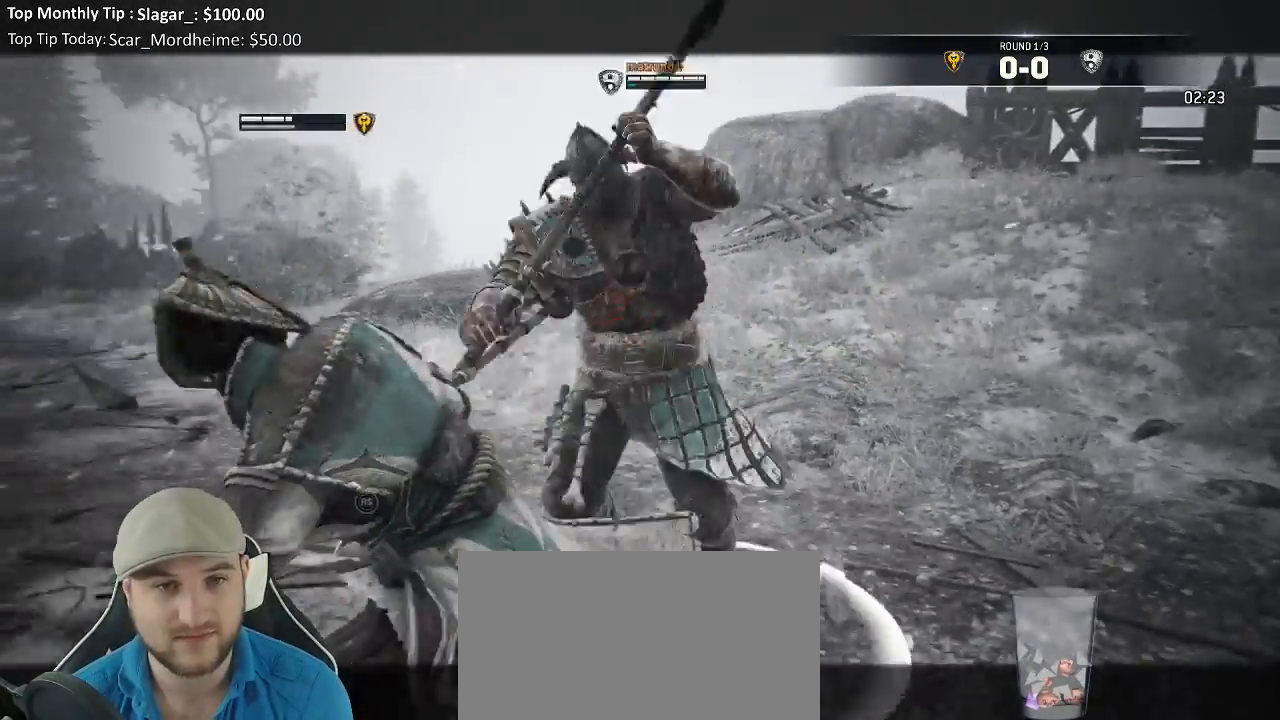
Gameplay with a controller (Xbox layout); each line is a JSON object with the inputs held at the frame after it (dt_ms = milliseconds from this image to that frame). "events" lists button and stick changes between this image and that frame as [ms after this image, input, new state], when the widget could be followed in between. Not read: L3.
{"dt_ms": 500, "buttons": ["L2"], "left_stick": "down-right", "right_stick": "left", "events": [[300, "right_stick", "left"], [333, "left_stick", "down-right"]]}
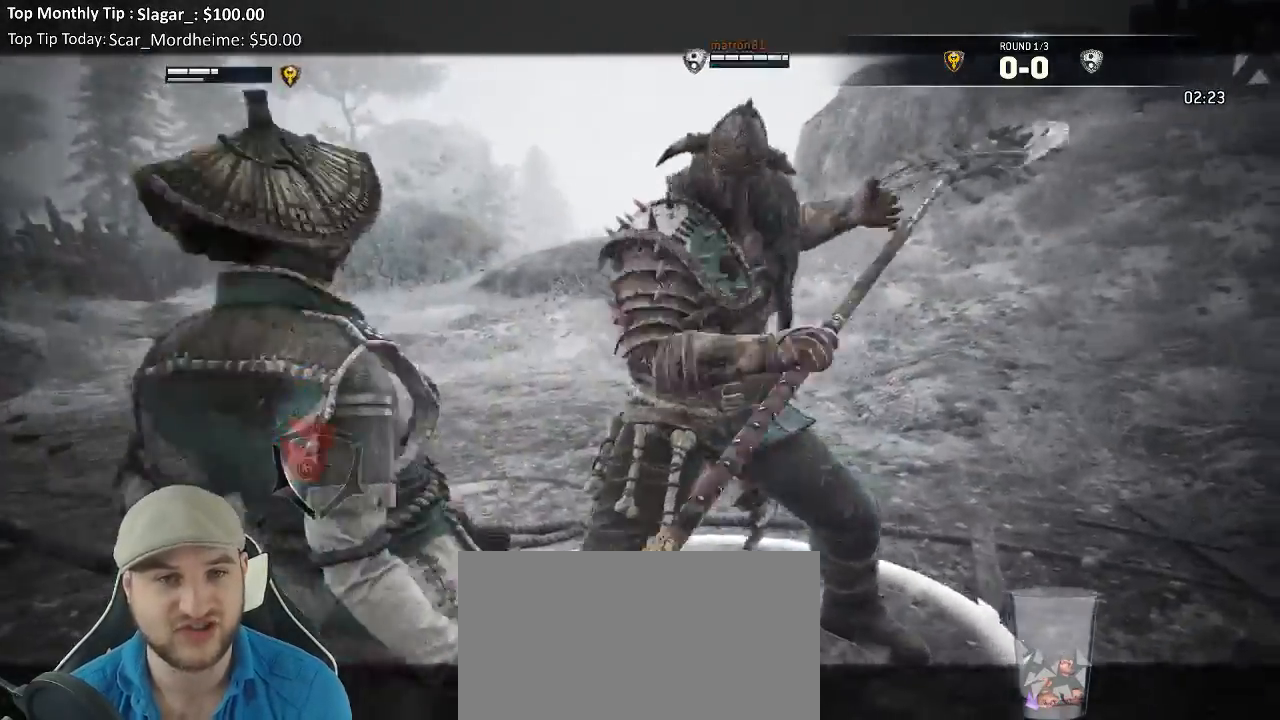
{"dt_ms": 500, "buttons": ["L2"], "left_stick": "down-left", "right_stick": "left"}
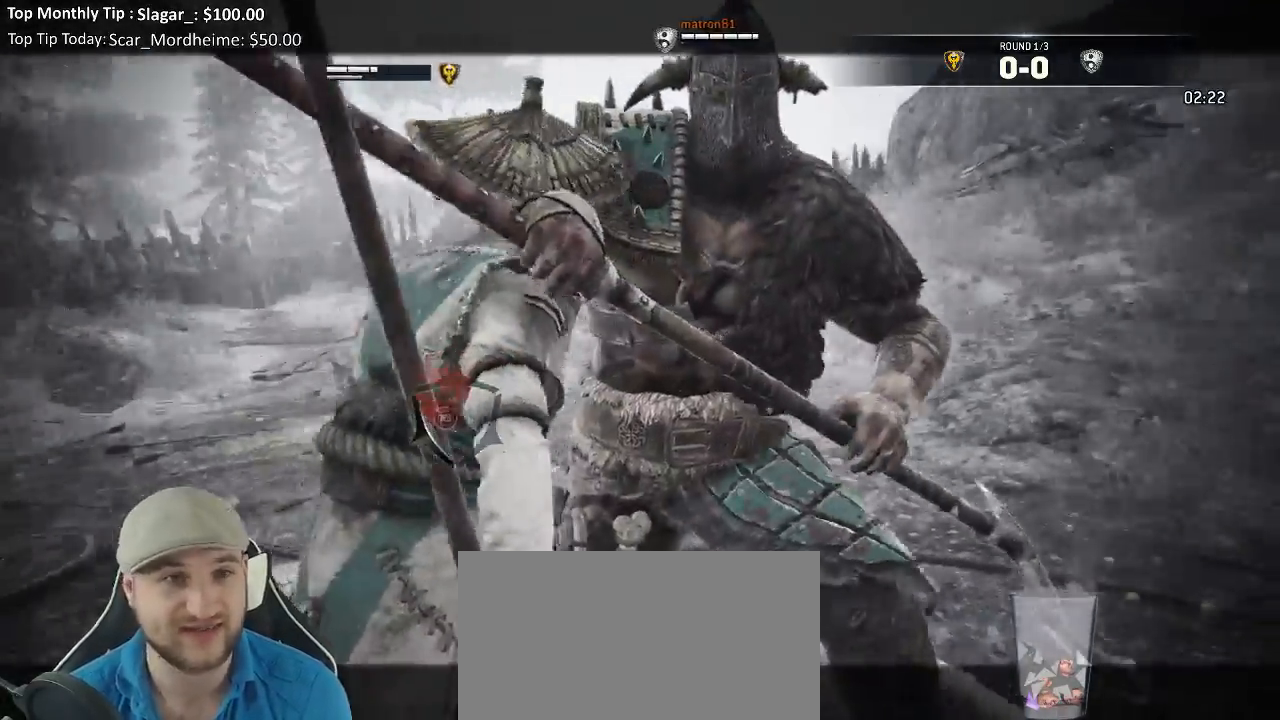
{"dt_ms": 500, "buttons": ["L2"], "left_stick": "down-right", "right_stick": "left", "events": [[150, "left_stick", "down"], [333, "left_stick", "center"], [500, "left_stick", "down-right"]]}
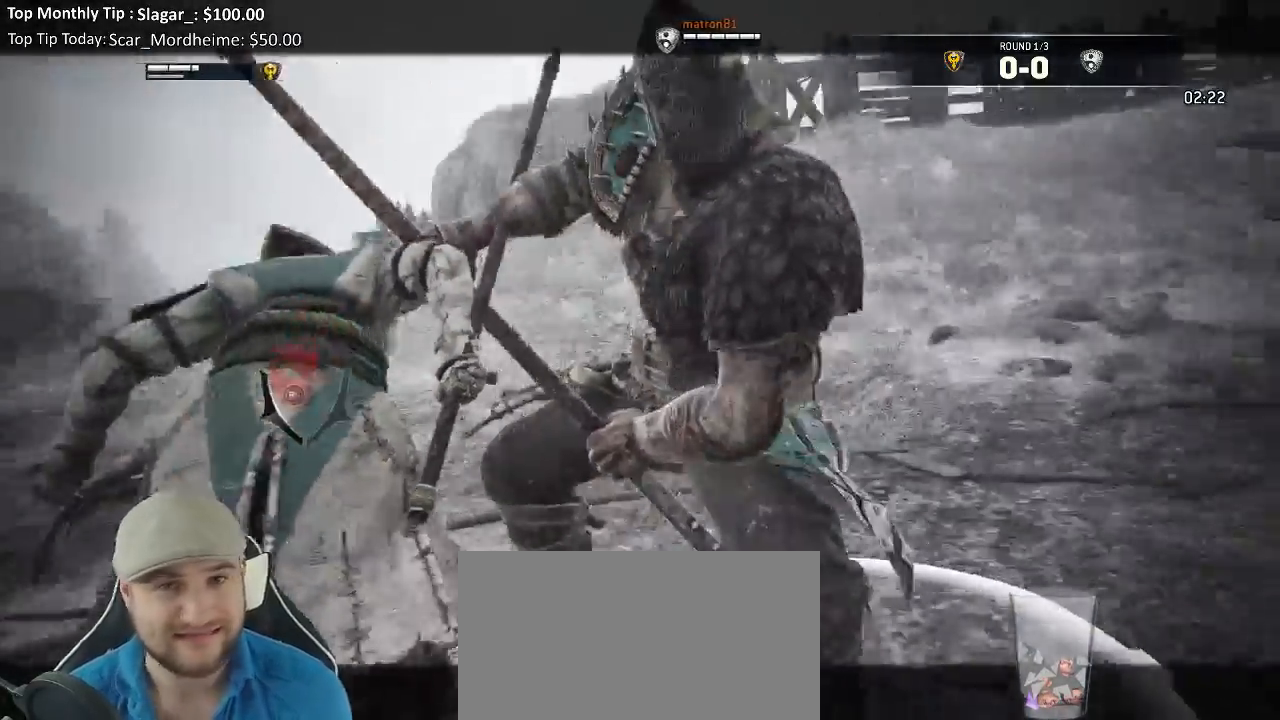
{"dt_ms": 500, "buttons": ["L2"], "left_stick": "down-right", "right_stick": "left"}
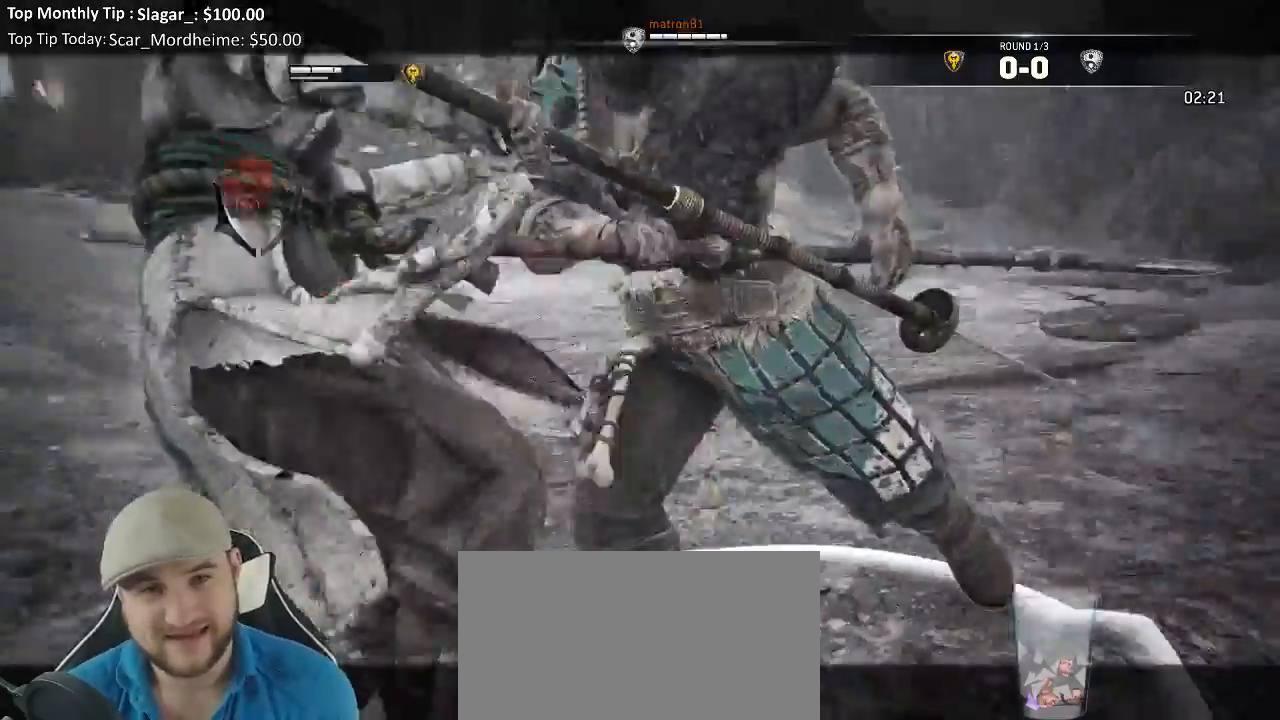
{"dt_ms": 500, "buttons": ["L2"], "left_stick": "up", "right_stick": "up-left", "events": [[200, "left_stick", "center"], [283, "right_stick", "up-left"], [367, "left_stick", "up"]]}
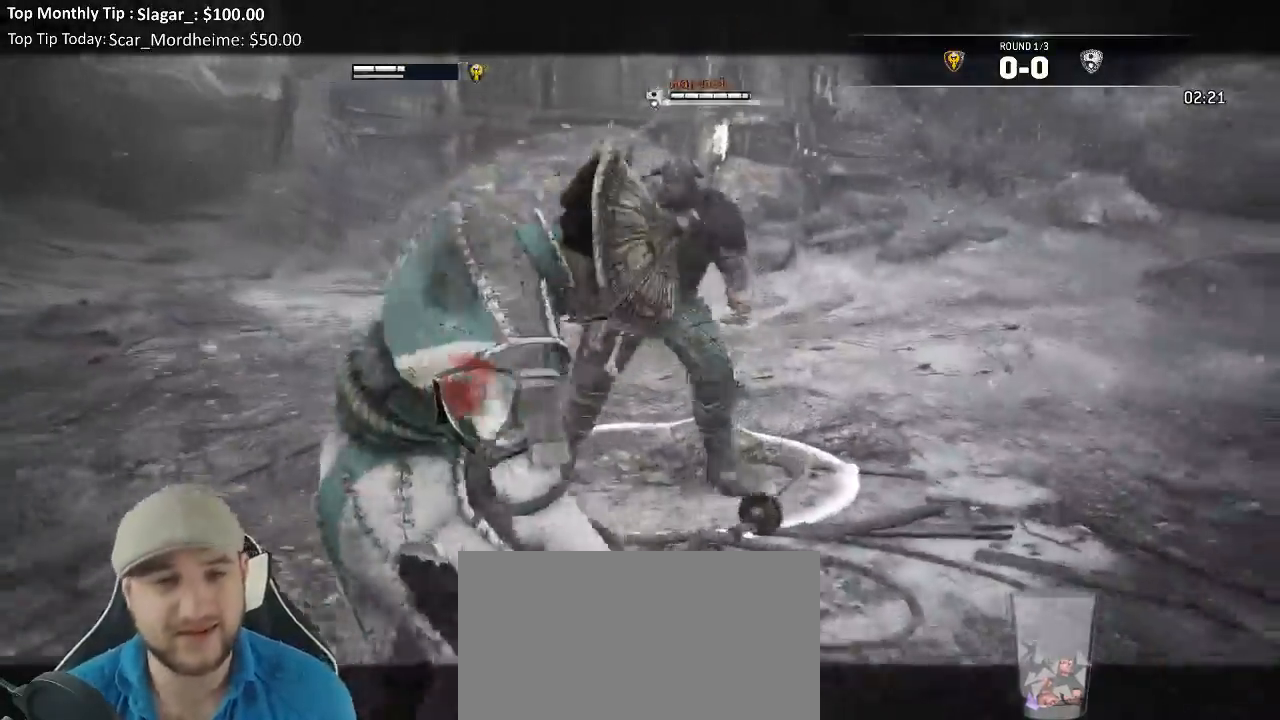
{"dt_ms": 500, "buttons": ["L2"], "left_stick": "down", "right_stick": "up"}
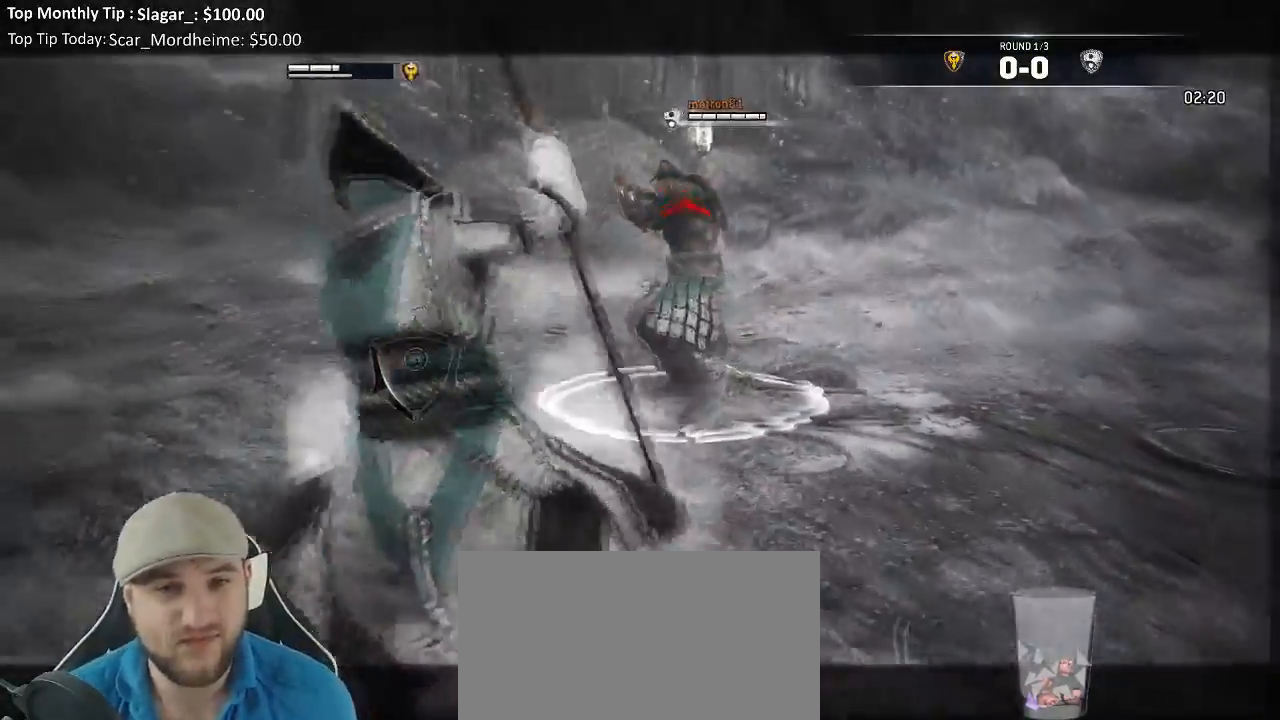
{"dt_ms": 500, "buttons": ["L2"], "left_stick": "down", "right_stick": "center"}
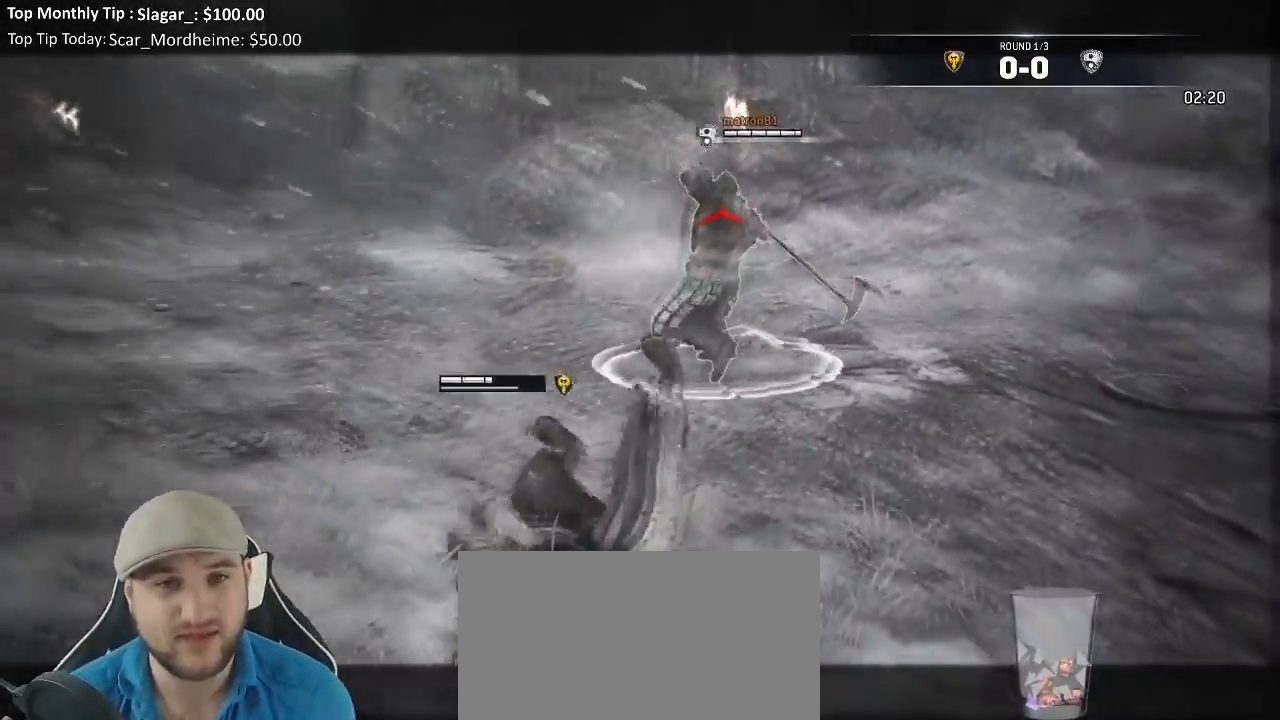
{"dt_ms": 500, "buttons": ["L2", "R3"], "left_stick": "center", "right_stick": "up", "events": [[133, "right_stick", "left"], [283, "right_stick", "up"], [400, "R3", "down"], [500, "left_stick", "center"]]}
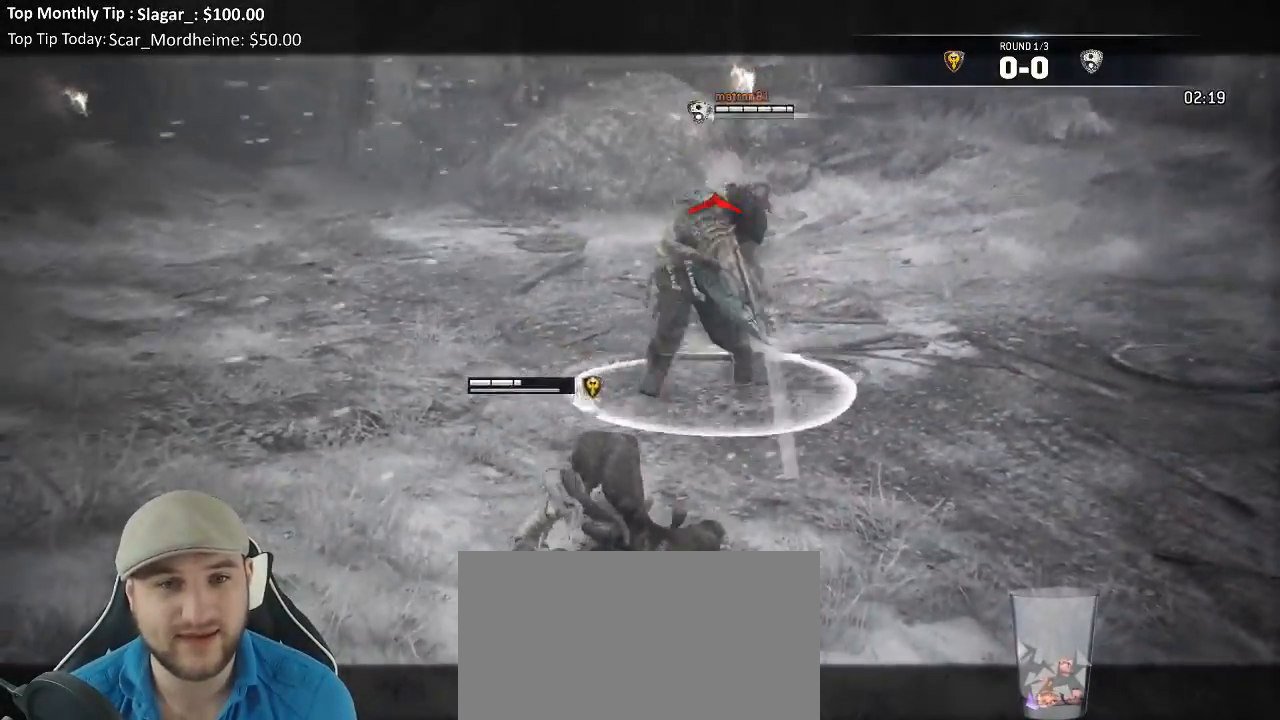
{"dt_ms": 500, "buttons": ["L2"], "left_stick": "up", "right_stick": "center", "events": [[117, "left_stick", "up"], [150, "R3", "up"], [367, "right_stick", "center"]]}
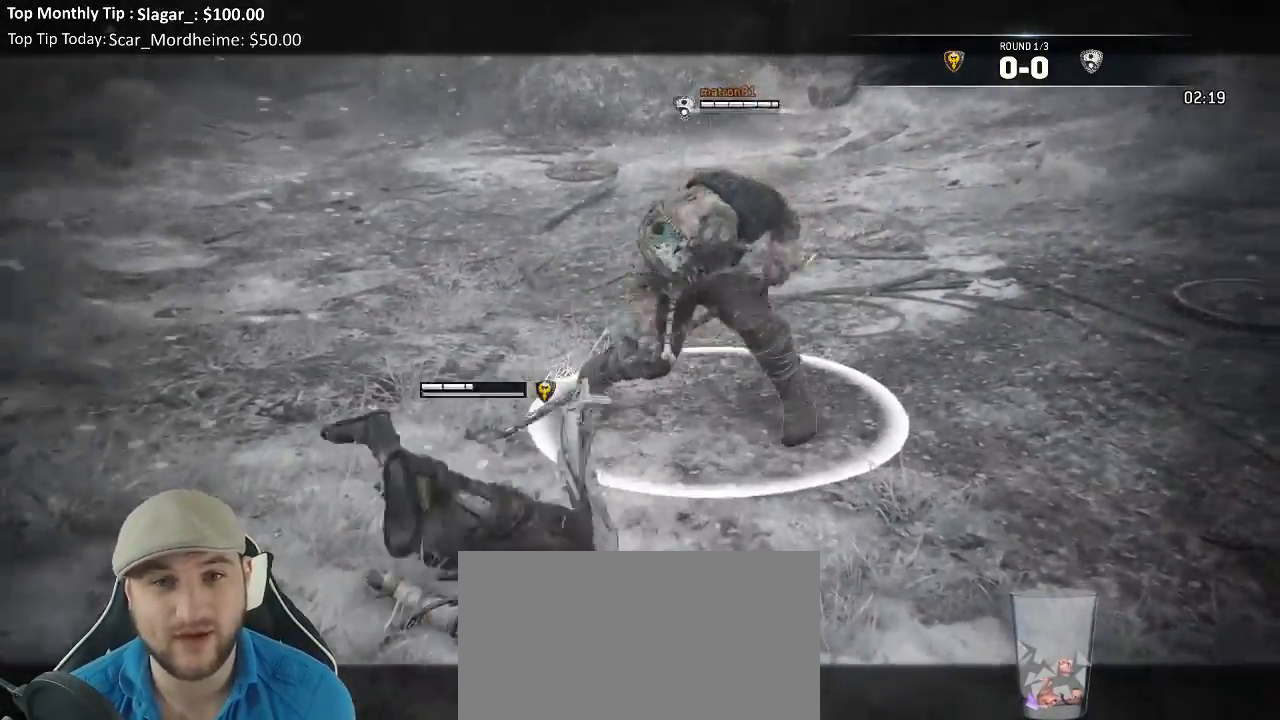
{"dt_ms": 500, "buttons": ["L2"], "left_stick": "up", "right_stick": "center", "events": []}
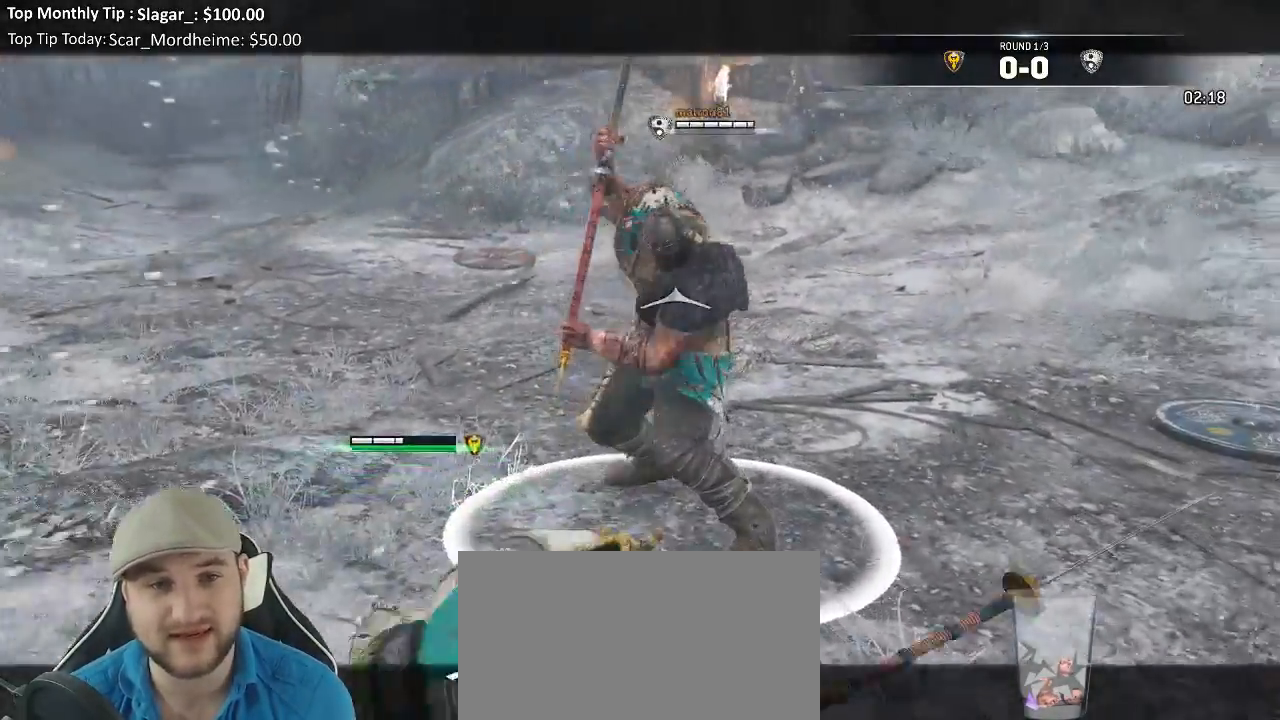
{"dt_ms": 500, "buttons": ["L2"], "left_stick": "up-right", "right_stick": "up", "events": [[117, "left_stick", "up-right"], [150, "A", "down"], [233, "A", "up"], [433, "right_stick", "up"]]}
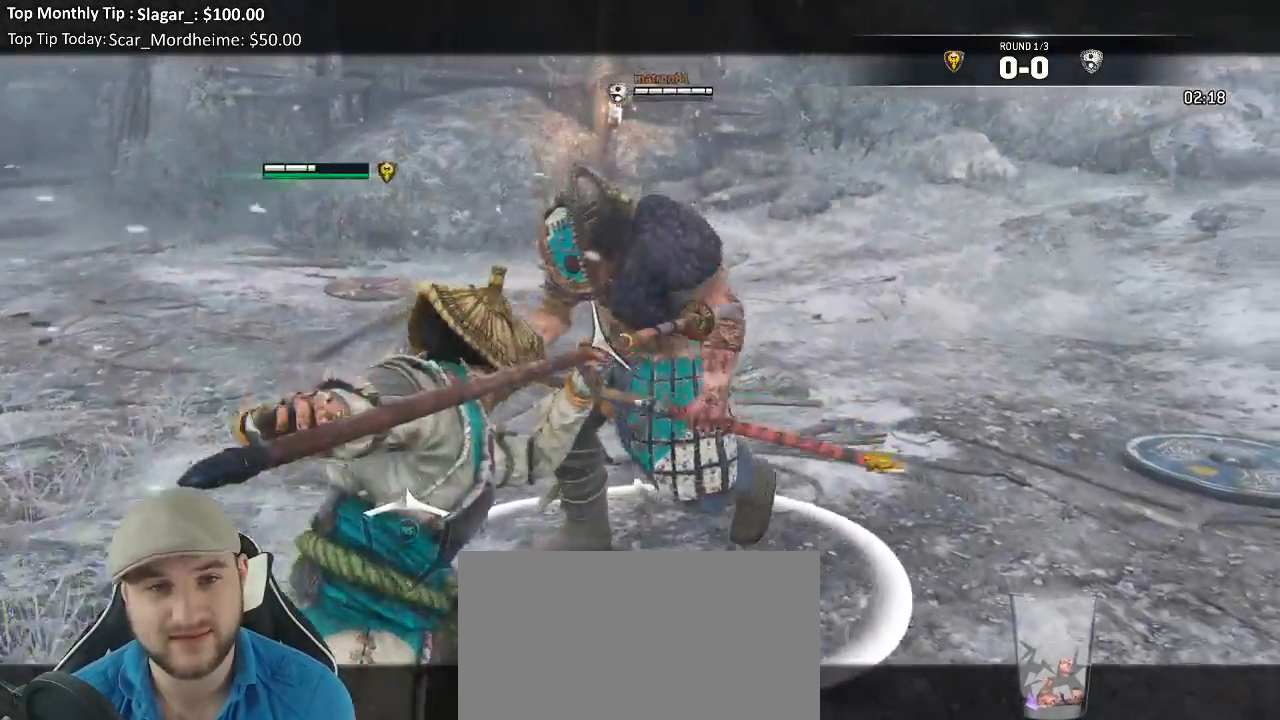
{"dt_ms": 500, "buttons": ["L2", "R2"], "left_stick": "up-right", "right_stick": "up", "events": [[450, "R2", "down"]]}
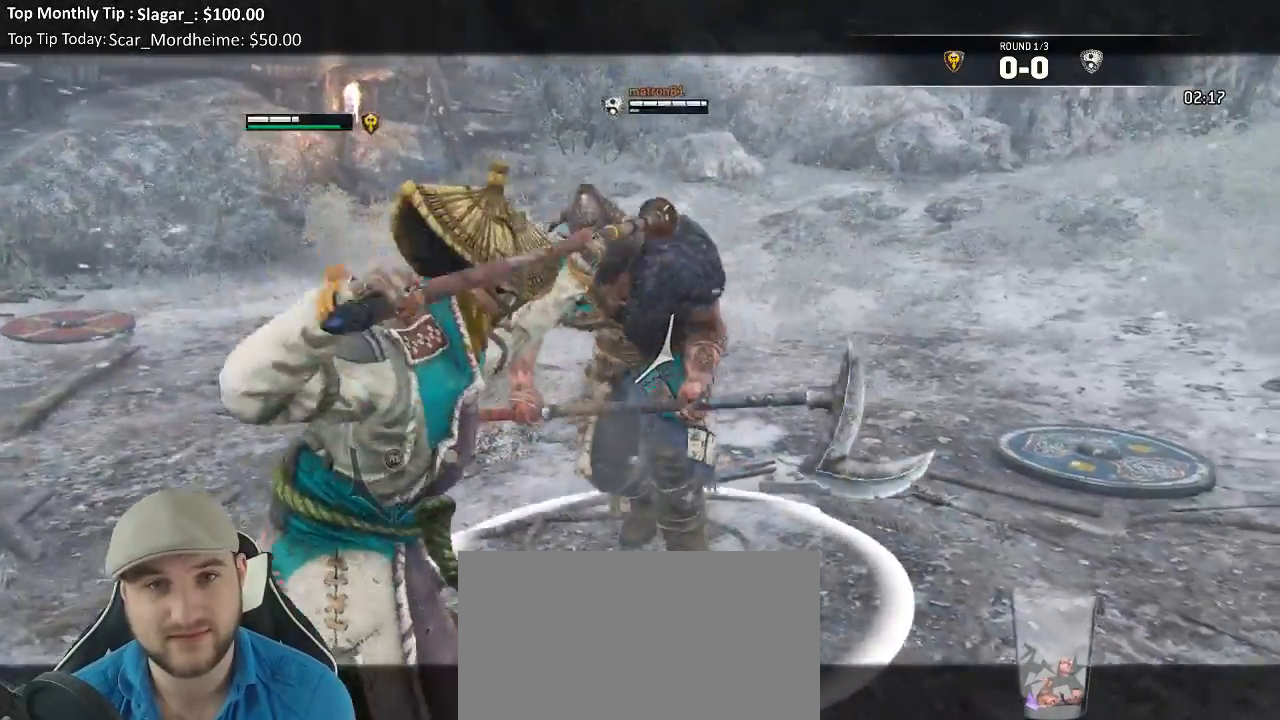
{"dt_ms": 500, "buttons": ["L2", "R3"], "left_stick": "up", "right_stick": "up", "events": [[50, "left_stick", "up"], [83, "R3", "down"], [133, "R2", "up"]]}
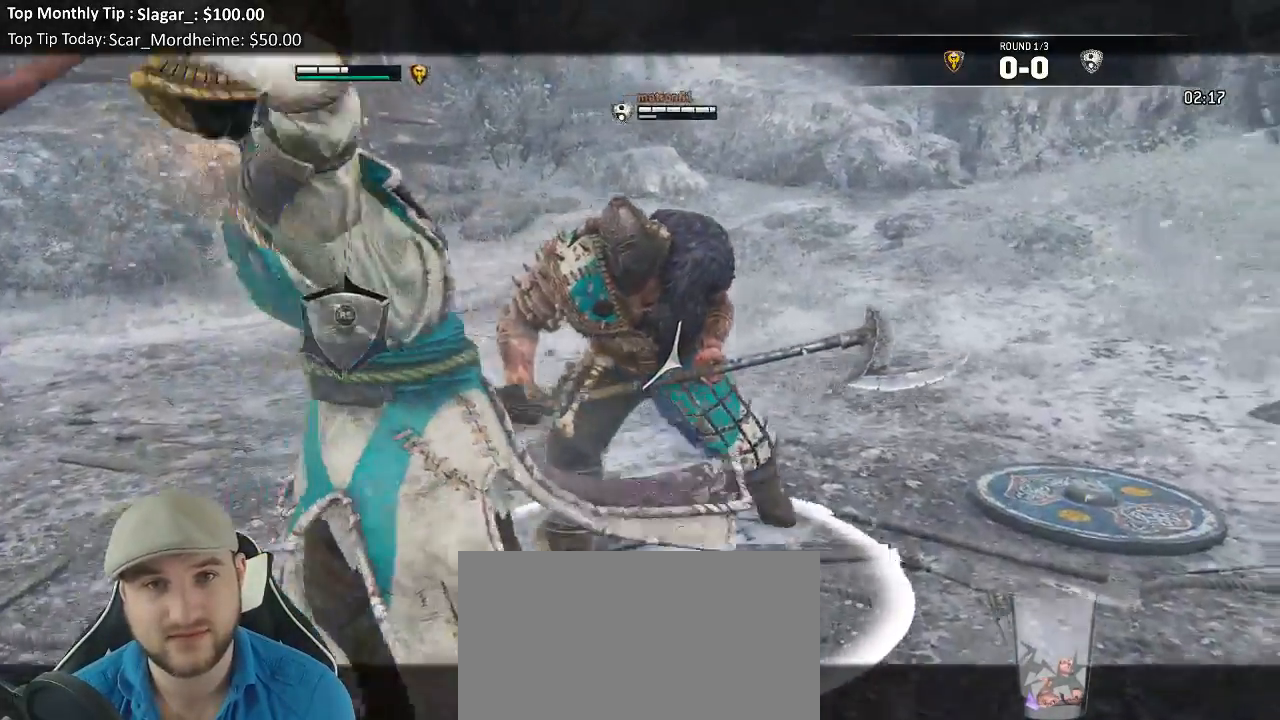
{"dt_ms": 1000, "buttons": ["X", "L2"], "left_stick": "up-right", "right_stick": "center"}
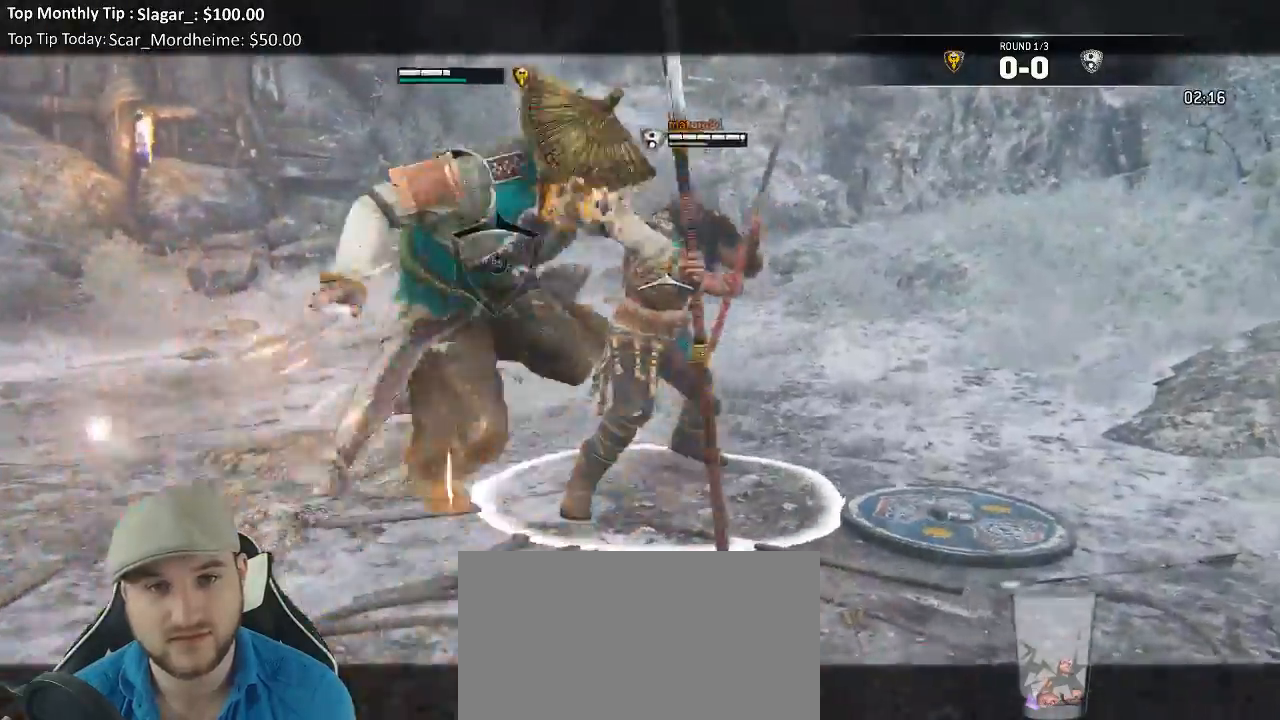
{"dt_ms": 500, "buttons": ["L2", "R1"], "left_stick": "center", "right_stick": "center", "events": [[67, "X", "up"], [217, "X", "down"], [267, "X", "up"], [267, "left_stick", "center"], [417, "R1", "down"]]}
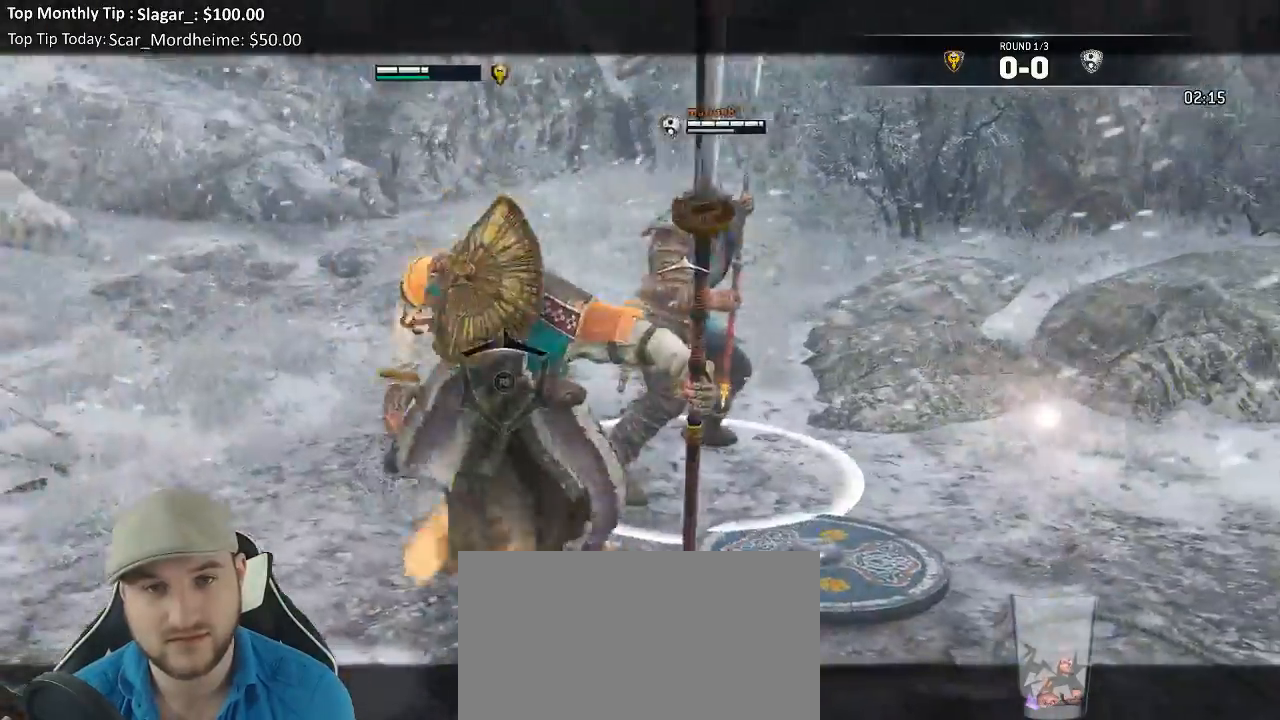
{"dt_ms": 500, "buttons": ["L2"], "left_stick": "center", "right_stick": "center"}
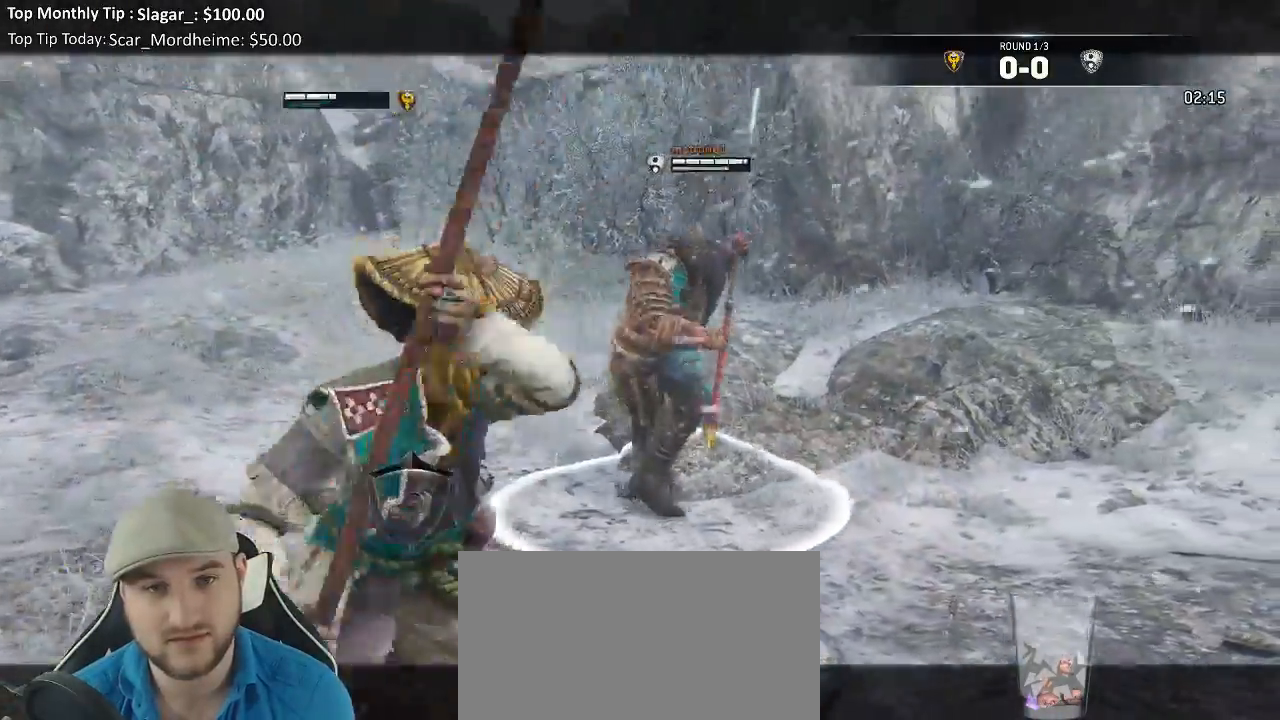
{"dt_ms": 500, "buttons": ["L2"], "left_stick": "center", "right_stick": "center", "events": [[367, "left_stick", "down-right"], [483, "left_stick", "center"]]}
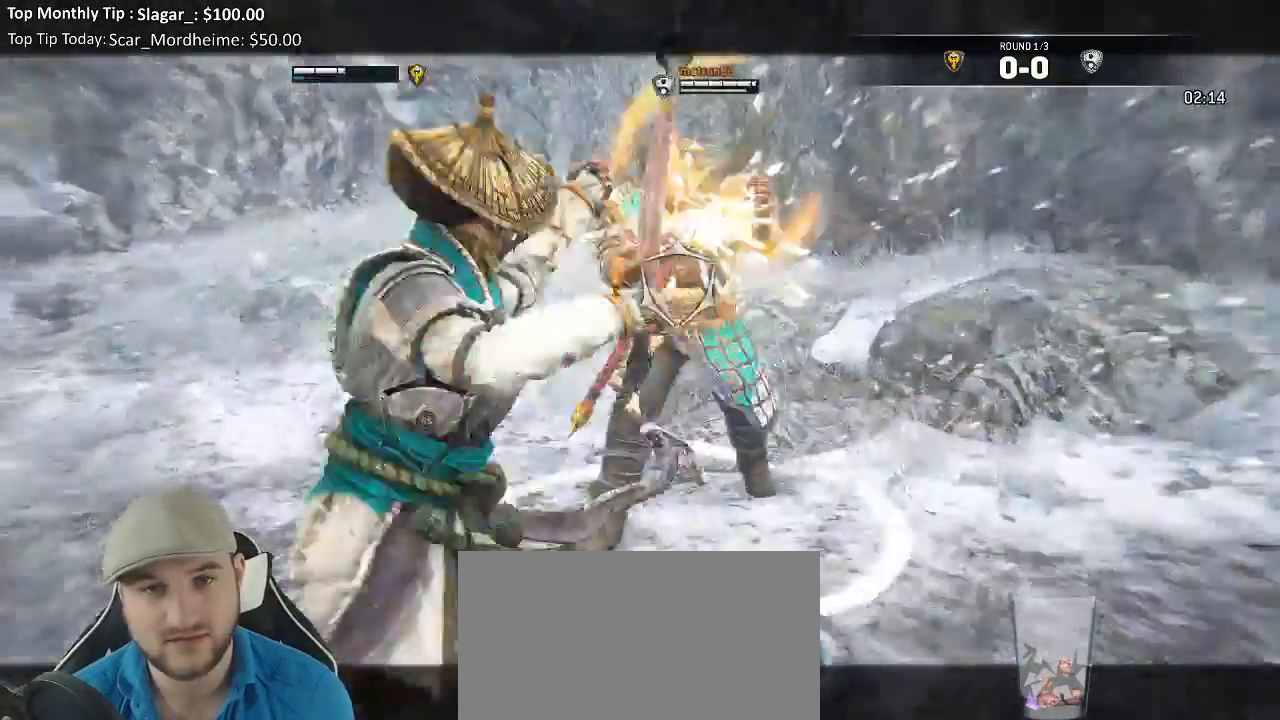
{"dt_ms": 500, "buttons": ["L2"], "left_stick": "down", "right_stick": "center"}
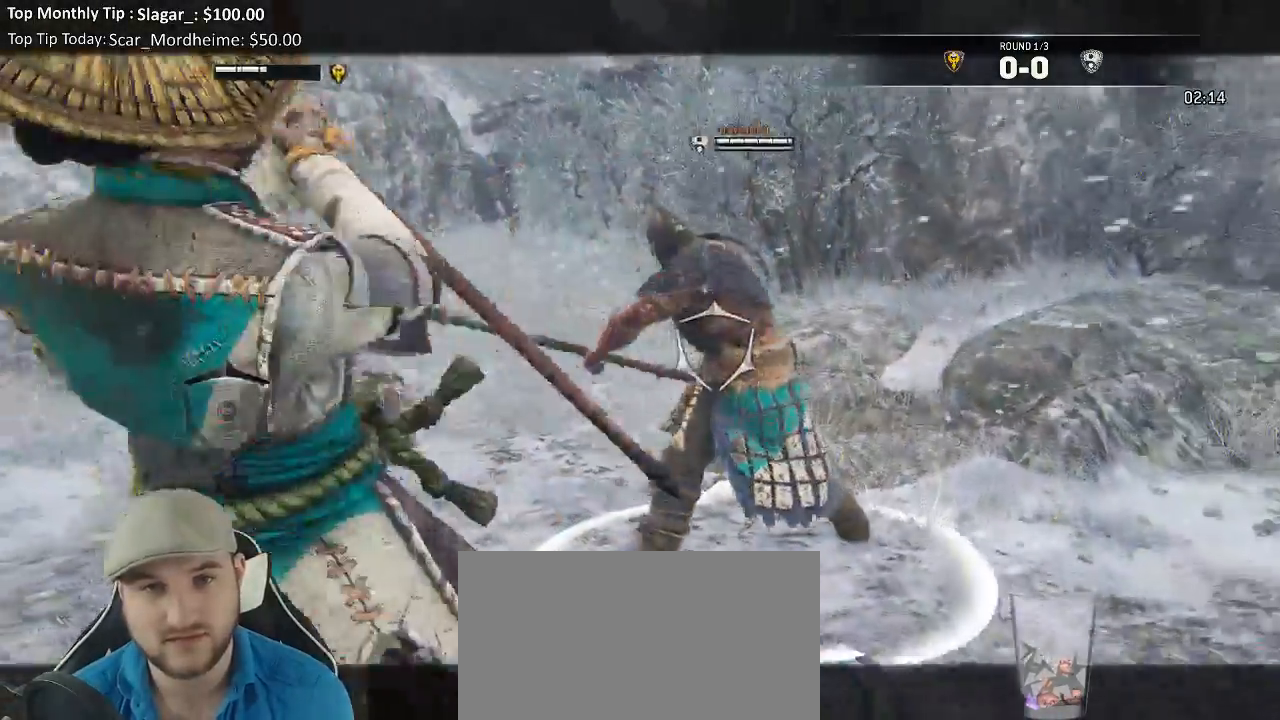
{"dt_ms": 1000, "buttons": ["L2"], "left_stick": "center", "right_stick": "left"}
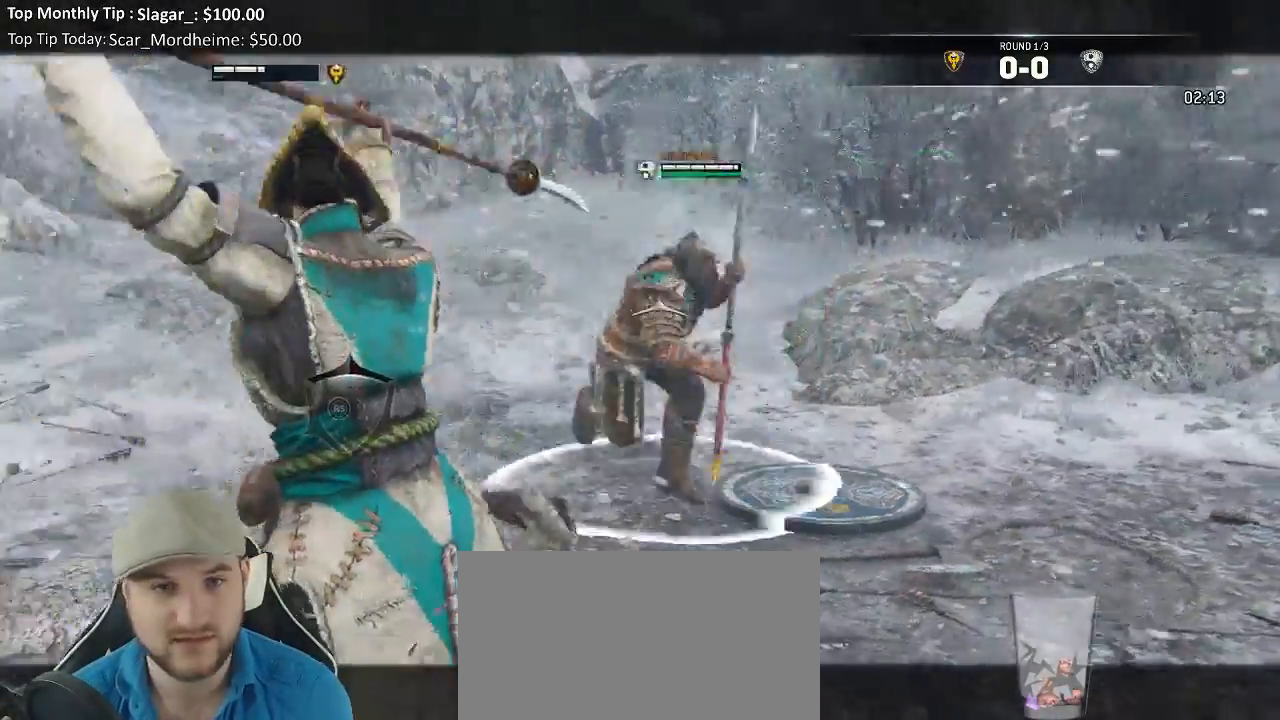
{"dt_ms": 500, "buttons": ["L2"], "left_stick": "center", "right_stick": "center", "events": [[267, "left_stick", "left"], [317, "left_stick", "center"], [467, "right_stick", "center"]]}
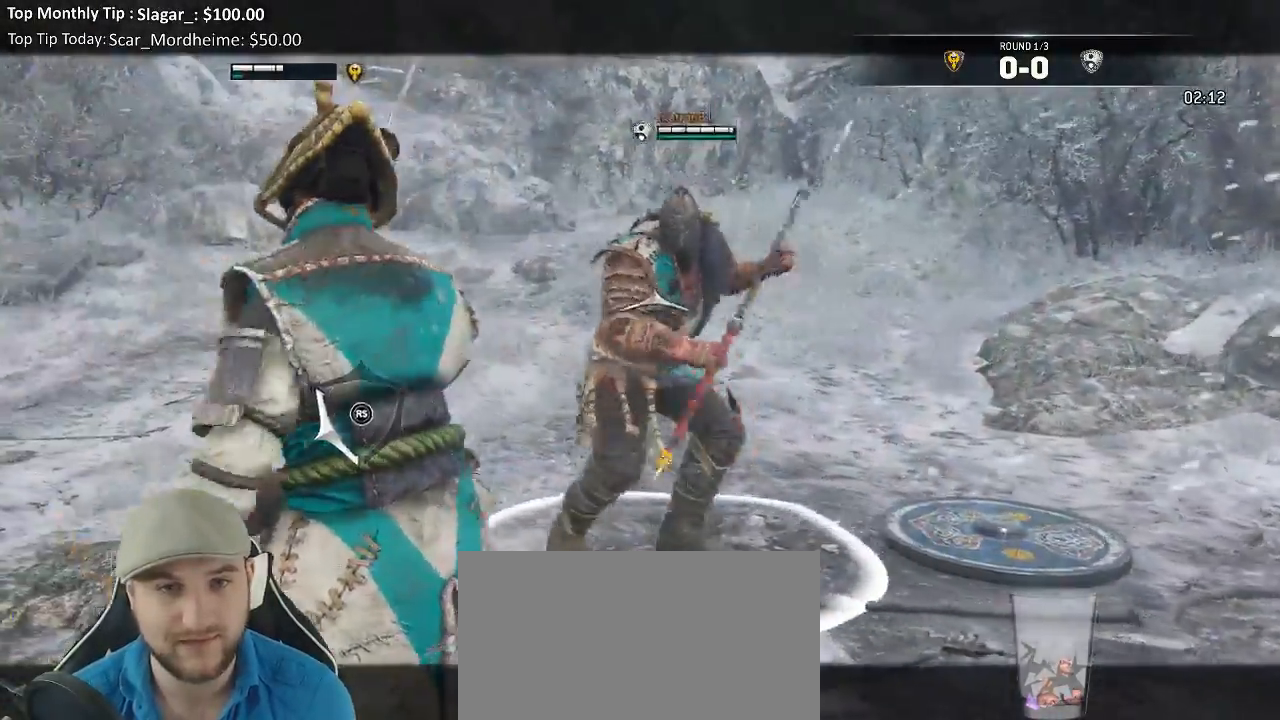
{"dt_ms": 1000, "buttons": ["L2"], "left_stick": "left", "right_stick": "right"}
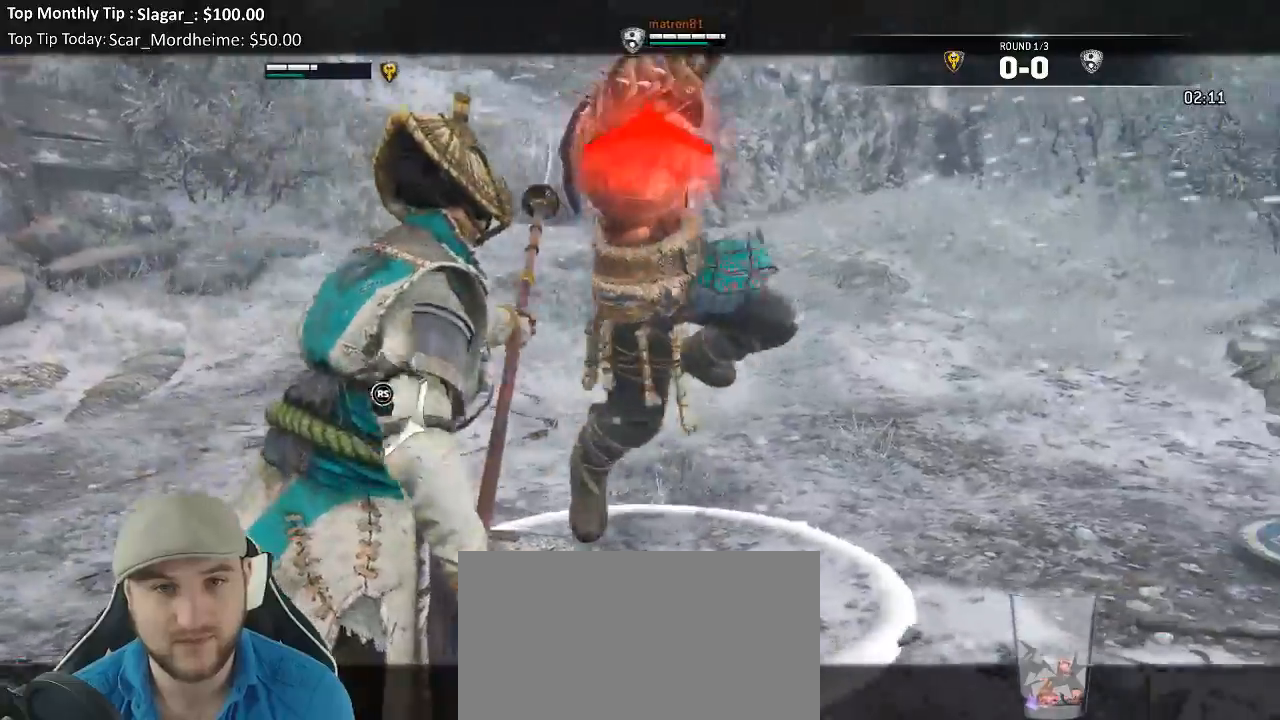
{"dt_ms": 500, "buttons": ["L2"], "left_stick": "up", "right_stick": "center", "events": [[17, "left_stick", "center"], [17, "right_stick", "up"], [50, "R3", "down"], [117, "R2", "down"], [133, "left_stick", "up"], [267, "R2", "up"], [417, "R3", "up"], [483, "right_stick", "center"]]}
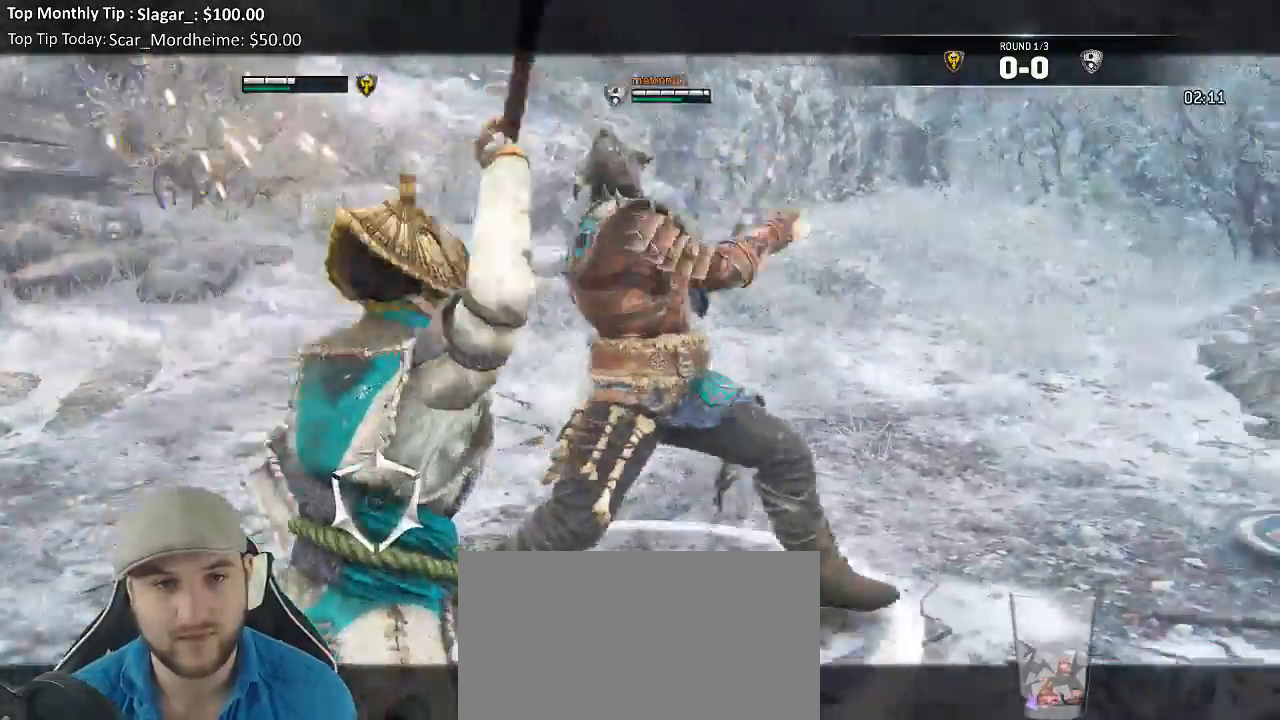
{"dt_ms": 500, "buttons": ["L2"], "left_stick": "up", "right_stick": "center"}
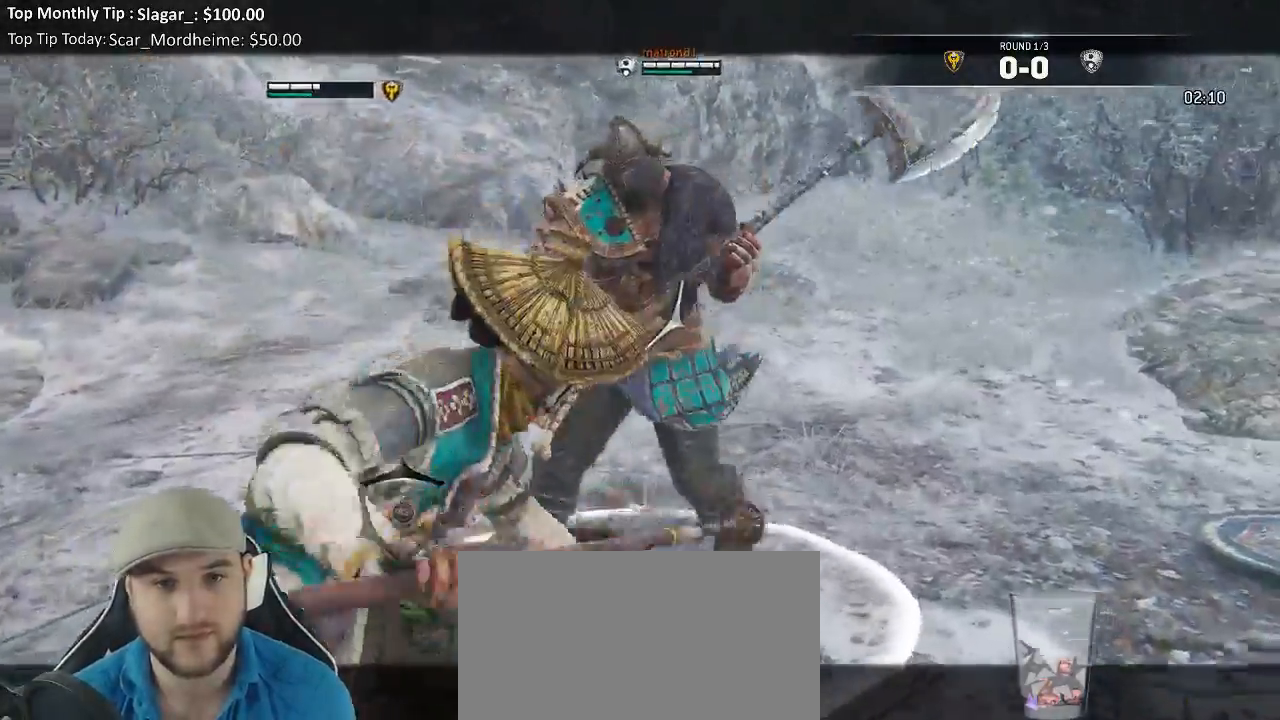
{"dt_ms": 500, "buttons": ["L2", "R2", "R3"], "left_stick": "up", "right_stick": "up", "events": [[33, "right_stick", "up"], [450, "R2", "down"], [483, "R3", "down"]]}
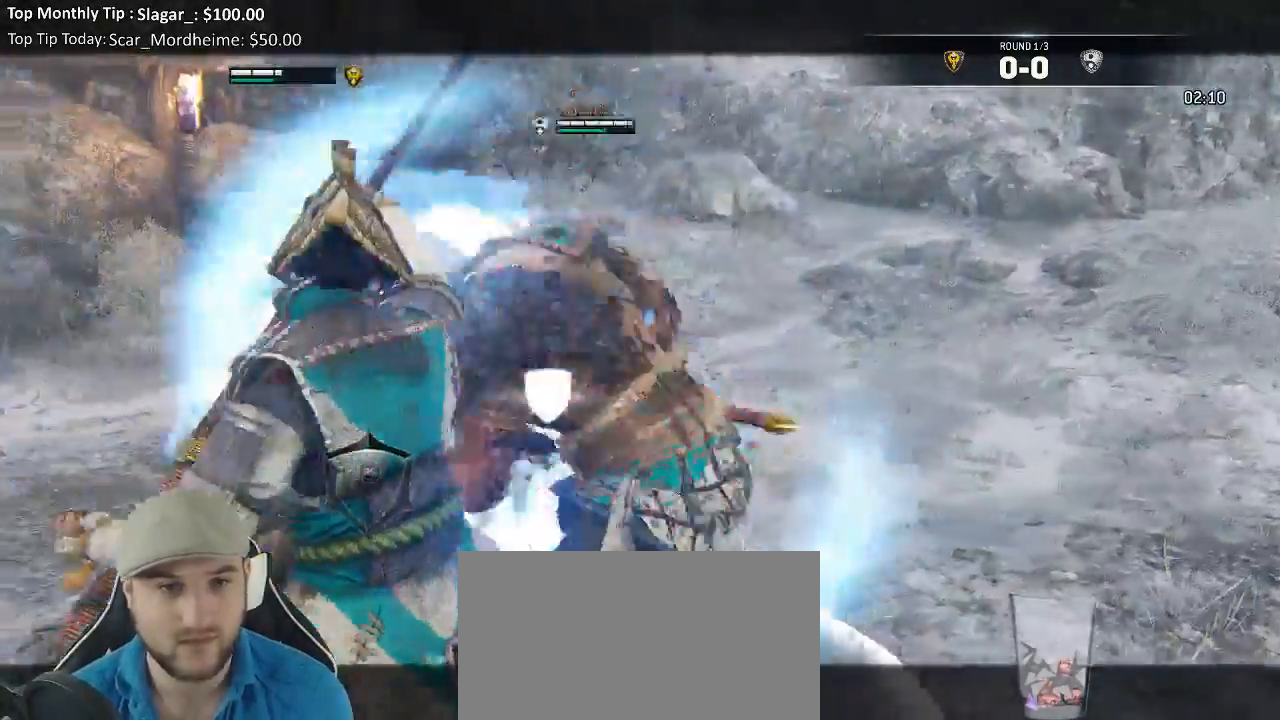
{"dt_ms": 500, "buttons": ["L2"], "left_stick": "down", "right_stick": "center", "events": [[67, "left_stick", "up-right"], [133, "R2", "up"], [233, "R3", "up"], [250, "left_stick", "center"], [350, "right_stick", "center"], [500, "left_stick", "down"]]}
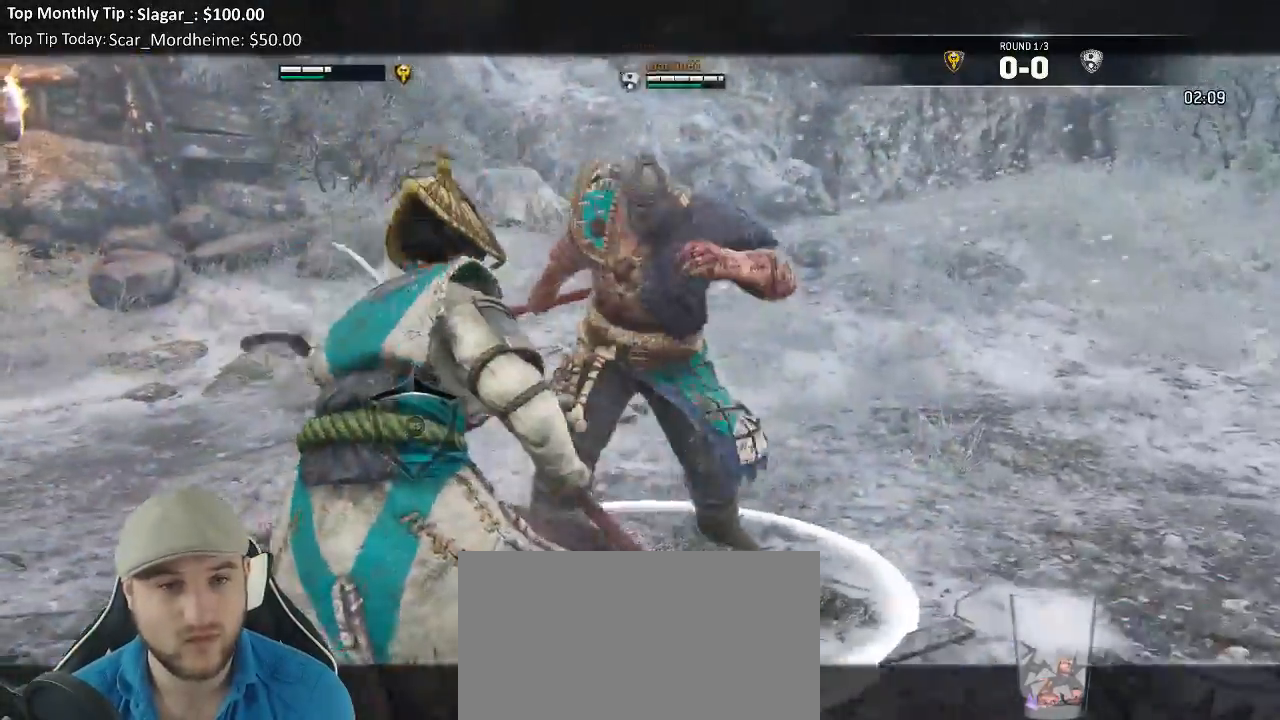
{"dt_ms": 500, "buttons": ["L2"], "left_stick": "down", "right_stick": "left", "events": [[100, "B", "down"], [150, "B", "up"], [150, "left_stick", "center"], [217, "left_stick", "down"], [367, "right_stick", "left"]]}
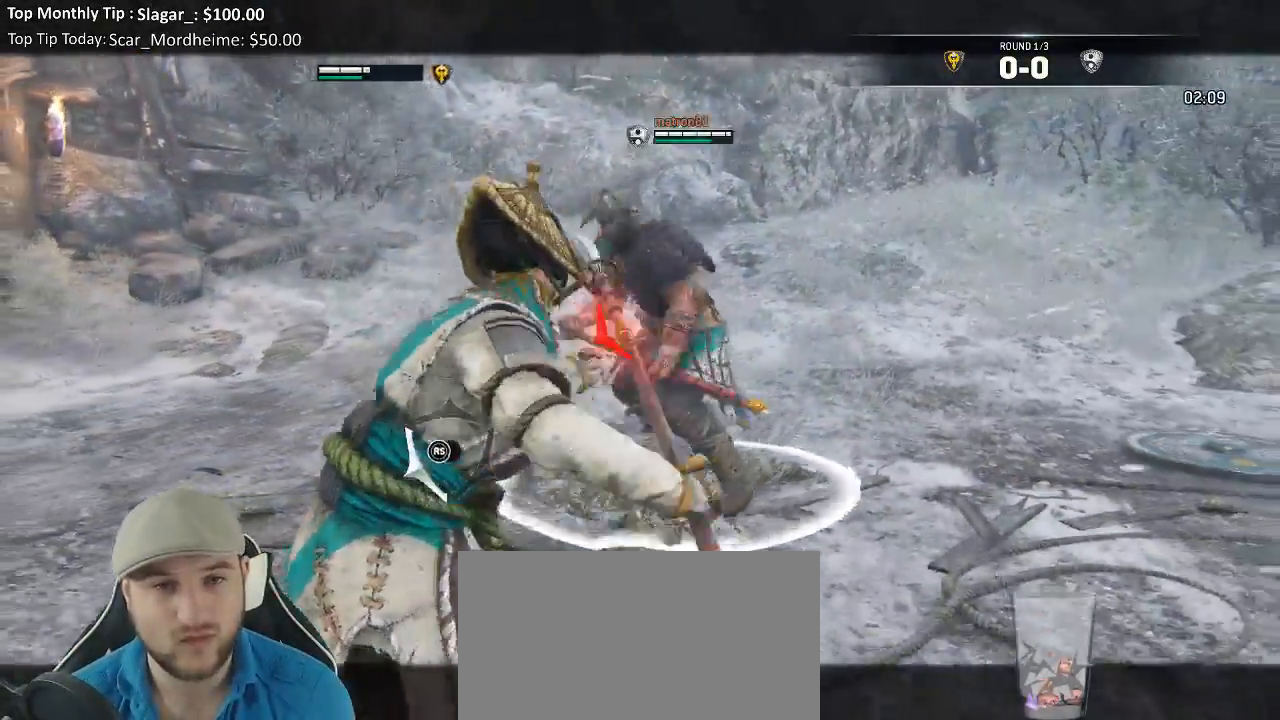
{"dt_ms": 500, "buttons": ["L2"], "left_stick": "center", "right_stick": "center", "events": [[33, "left_stick", "left"], [100, "left_stick", "center"], [167, "right_stick", "center"], [250, "A", "down"], [333, "A", "up"], [383, "R2", "down"], [483, "R2", "up"]]}
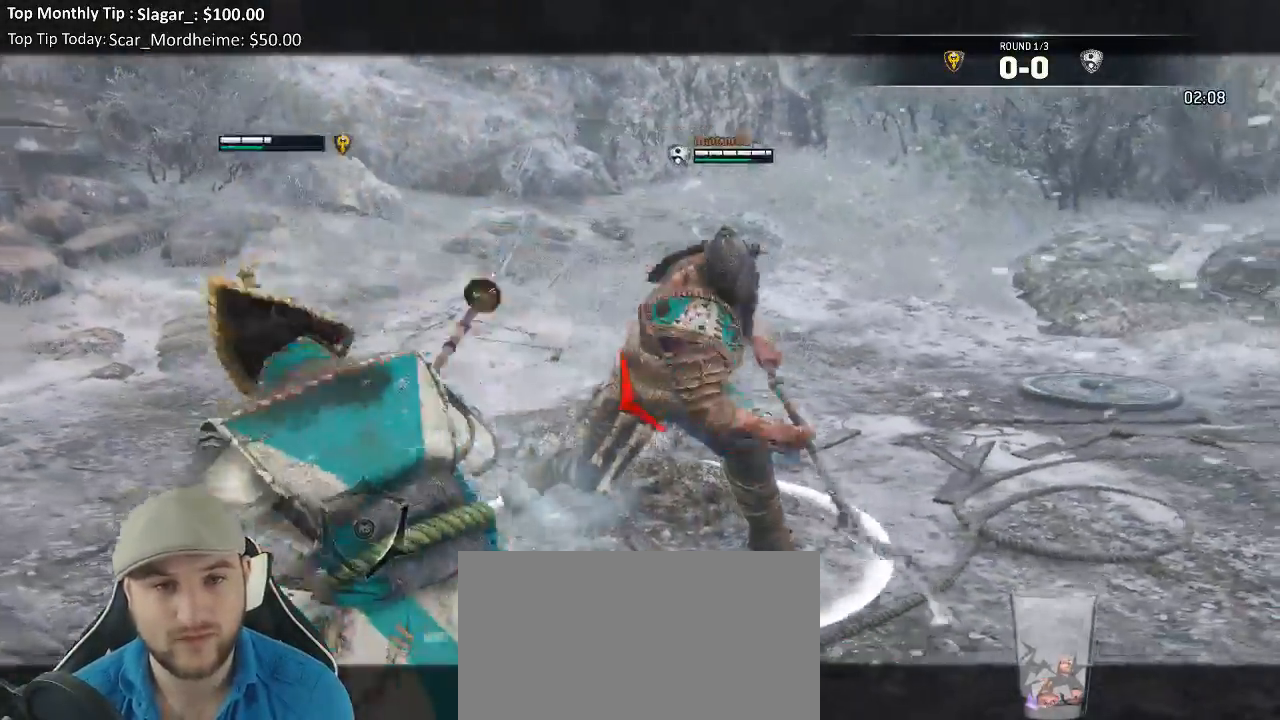
{"dt_ms": 500, "buttons": ["L2"], "left_stick": "center", "right_stick": "center", "events": []}
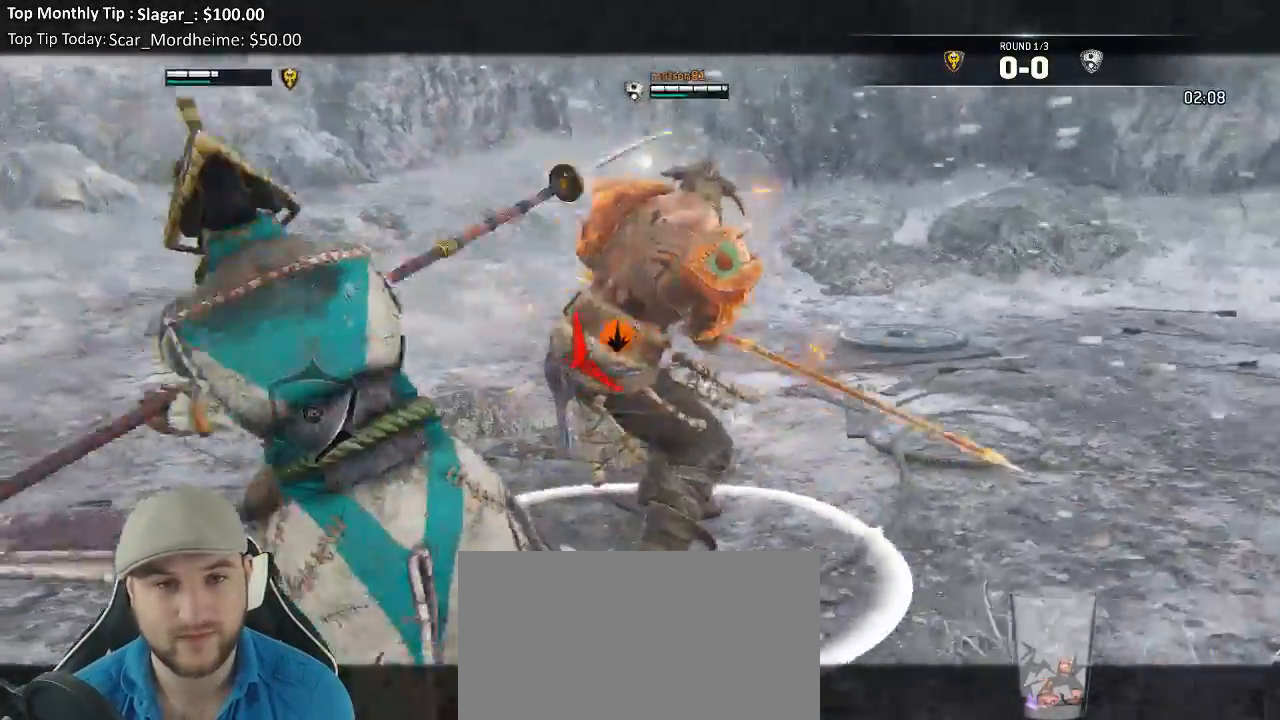
{"dt_ms": 500, "buttons": ["L2"], "left_stick": "center", "right_stick": "center", "events": [[217, "left_stick", "left"], [267, "left_stick", "center"]]}
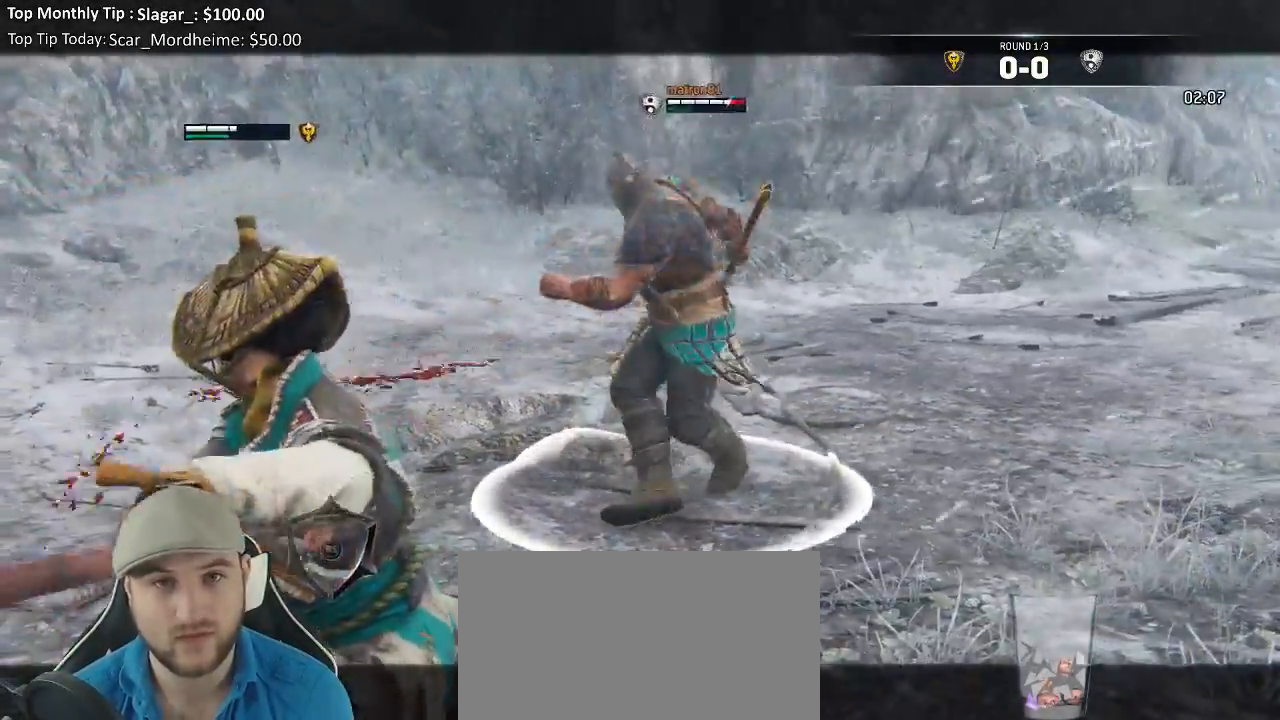
{"dt_ms": 500, "buttons": ["L2"], "left_stick": "up", "right_stick": "center", "events": [[350, "left_stick", "left"], [500, "left_stick", "up"]]}